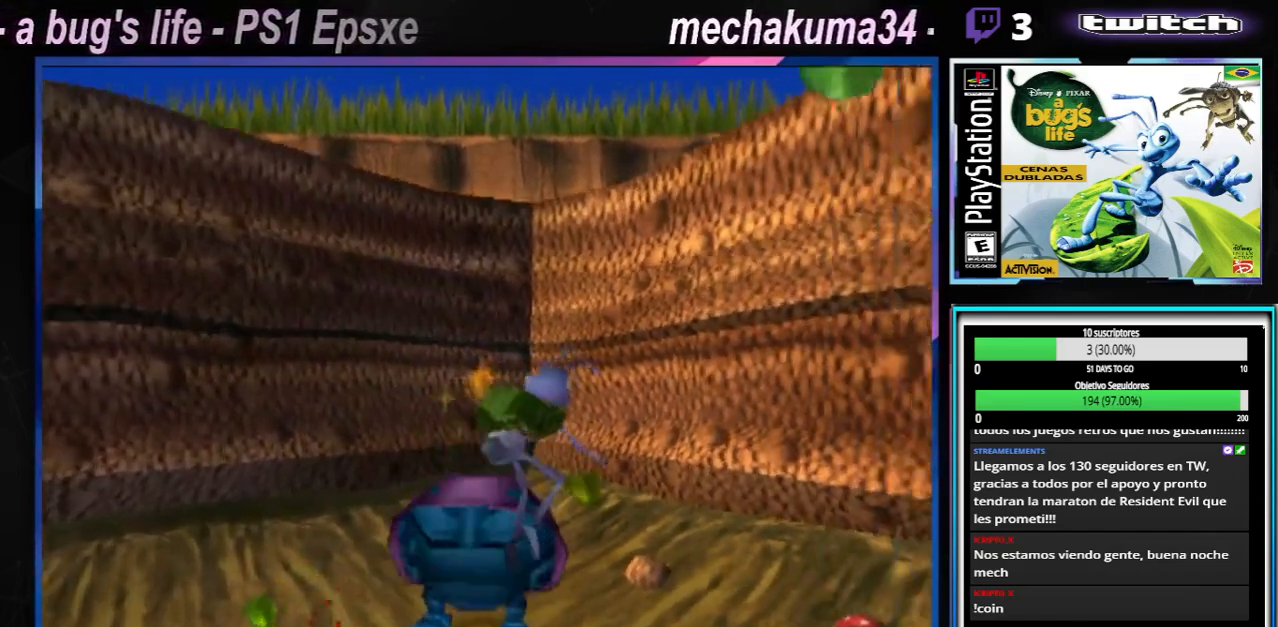
Gameplay with a controller (Xbox layout); each line is a JSON object with the inputs held at the frame after it. "events" lists button and stick changes between this image and that frame as [ms after this image, input, new state], when the widget could be followed in between. Not read: L1 L3 R1 R3.
{"buttons": [], "left_stick": "right", "right_stick": "center", "events": [[100, "left_stick", "left"], [284, "A", "down"], [400, "A", "up"], [400, "left_stick", "center"], [467, "left_stick", "right"]]}
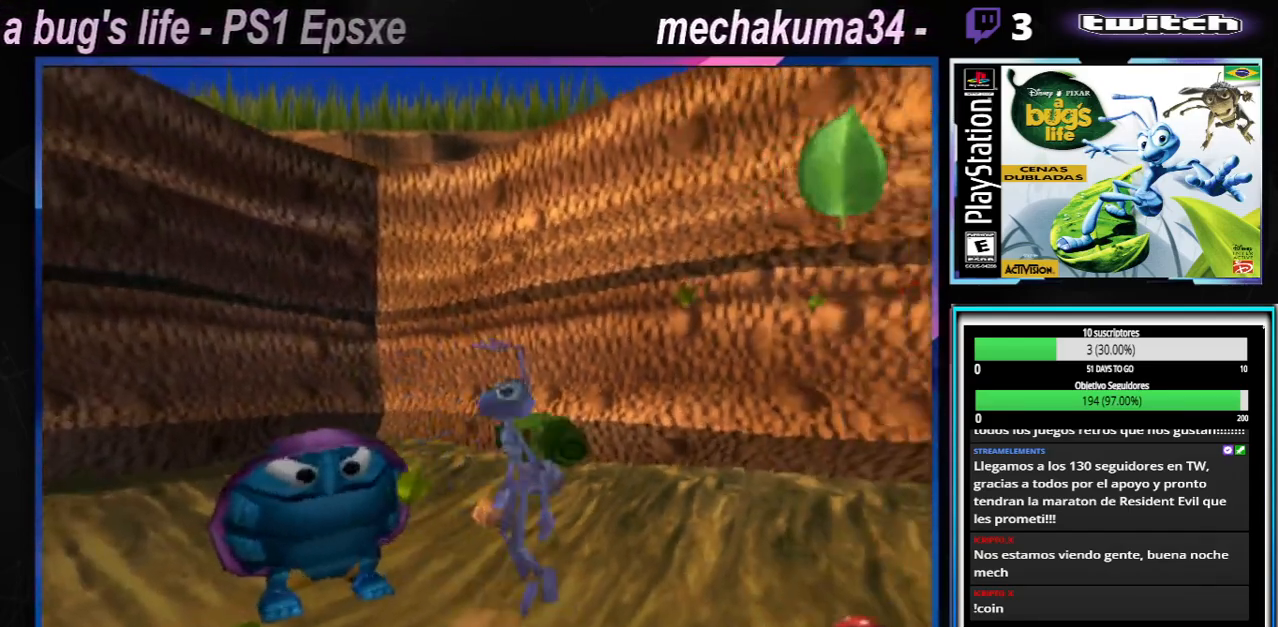
{"buttons": ["X"], "left_stick": "right", "right_stick": "center", "events": [[418, "X", "down"]]}
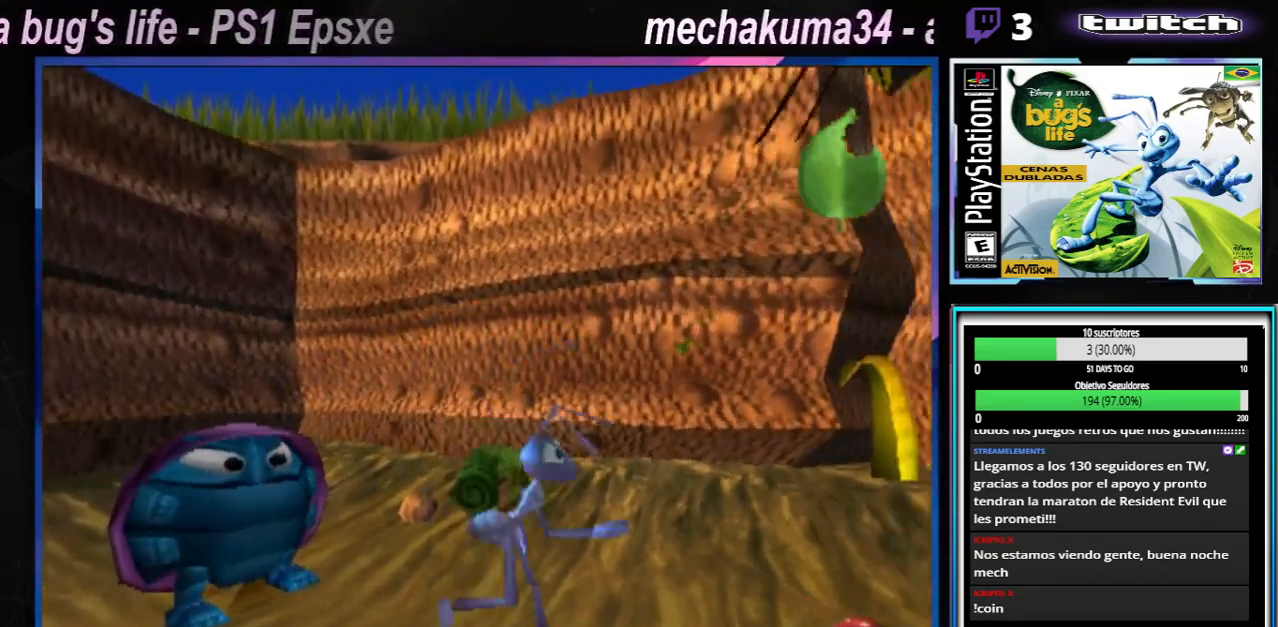
{"buttons": ["X"], "left_stick": "up-right", "right_stick": "center", "events": [[50, "X", "up"], [467, "X", "down"], [467, "left_stick", "up-right"]]}
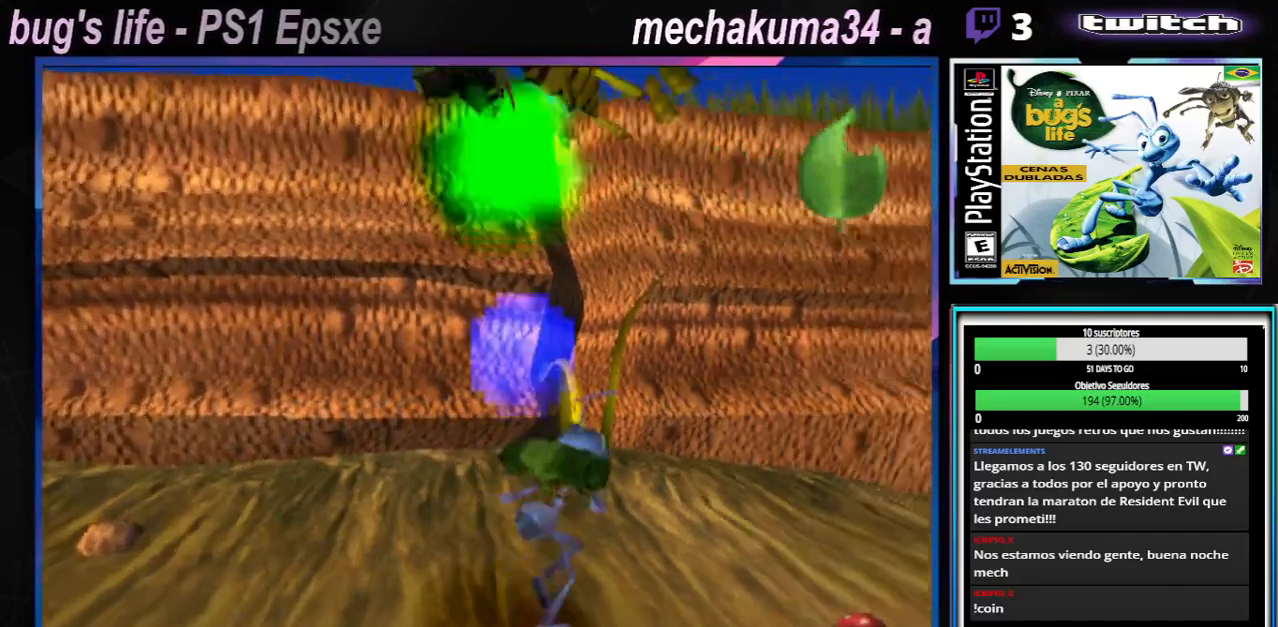
{"buttons": [], "left_stick": "right", "right_stick": "center", "events": [[84, "X", "up"], [84, "left_stick", "right"], [151, "X", "down"], [301, "X", "up"], [384, "X", "down"], [501, "X", "up"]]}